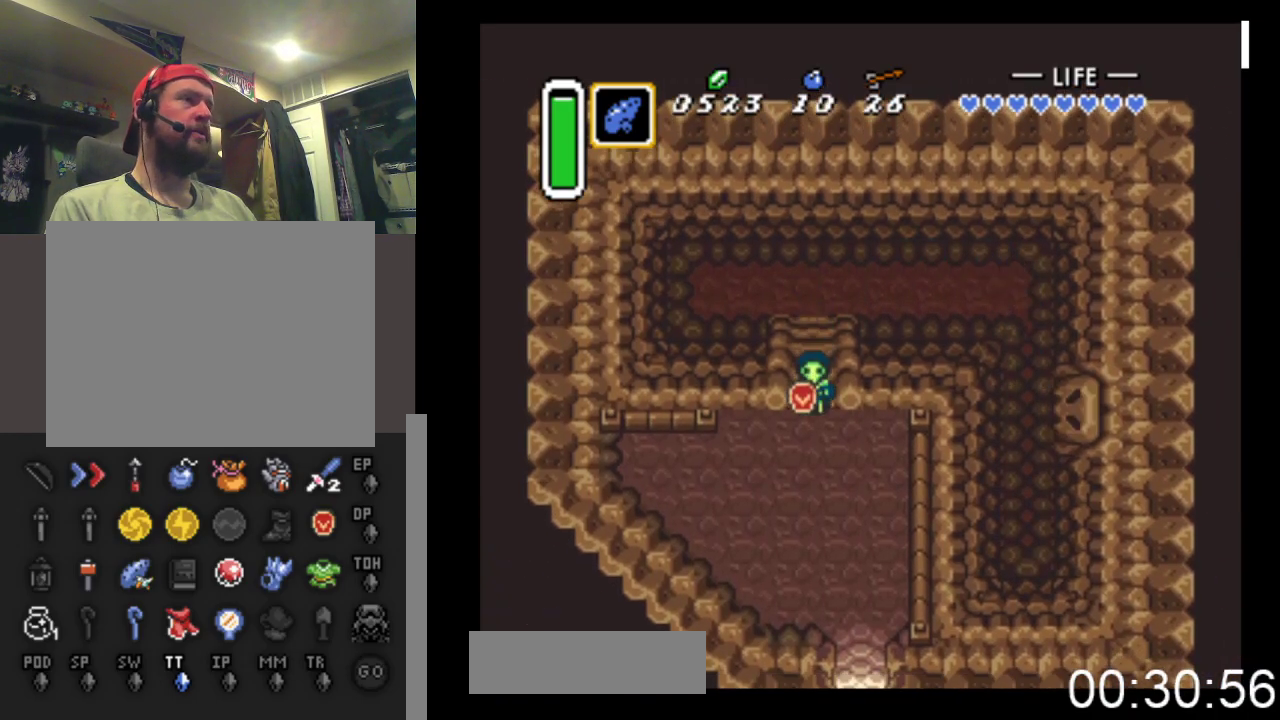
Gameplay with a controller (Xbox layout); each line is a JSON object with the inputs held at the frame after it. "events" lists button and stick changes between this image and that frame as [ms after this image, input, new state], when the widget could be followed in between. Not read: left_stick right_stick.
{"buttons": ["DPAD_DOWN", "DPAD_RIGHT"], "events": [[300, "DPAD_RIGHT", "down"]]}
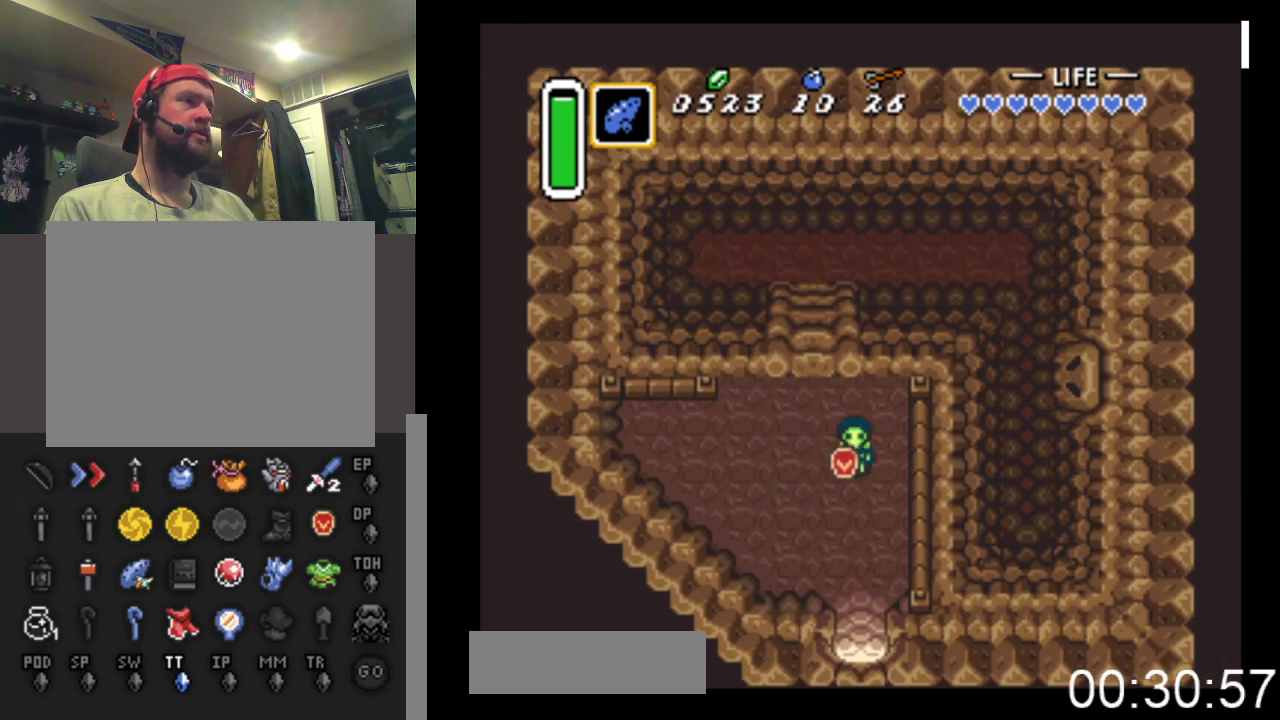
{"buttons": ["DPAD_DOWN"], "events": [[33, "DPAD_RIGHT", "up"], [300, "DPAD_RIGHT", "down"], [333, "DPAD_RIGHT", "up"]]}
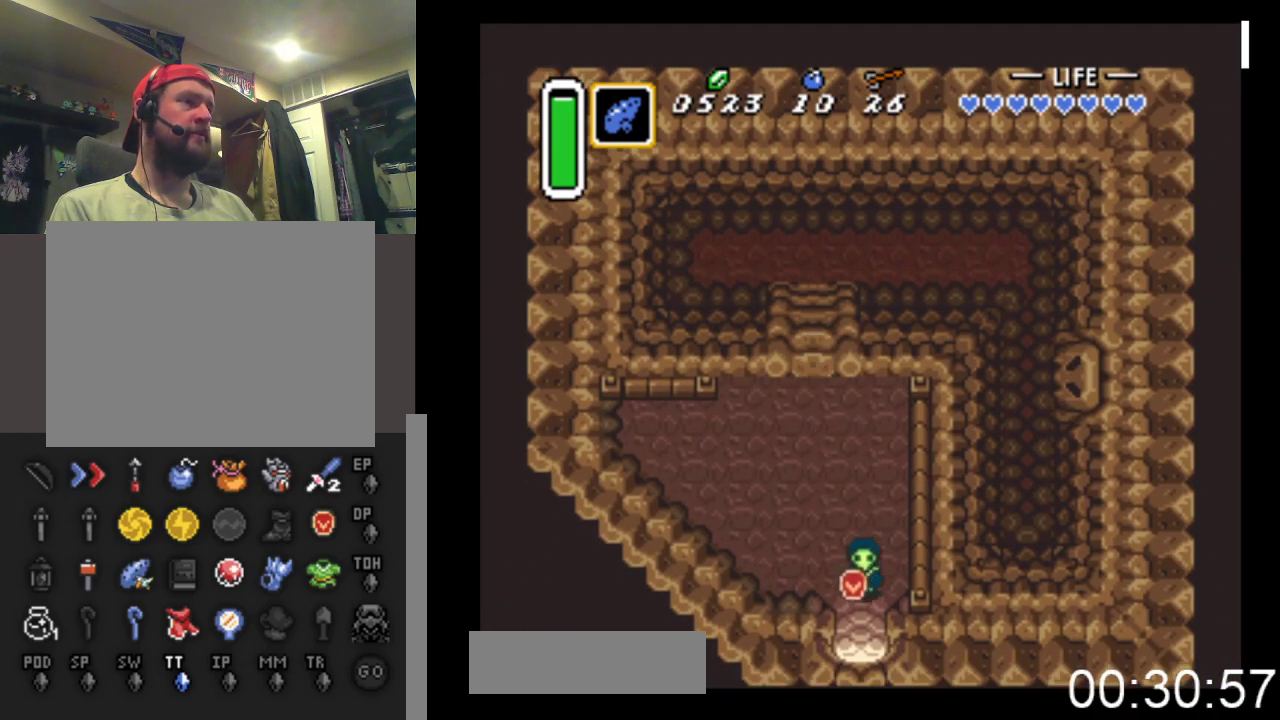
{"buttons": ["DPAD_DOWN"], "events": []}
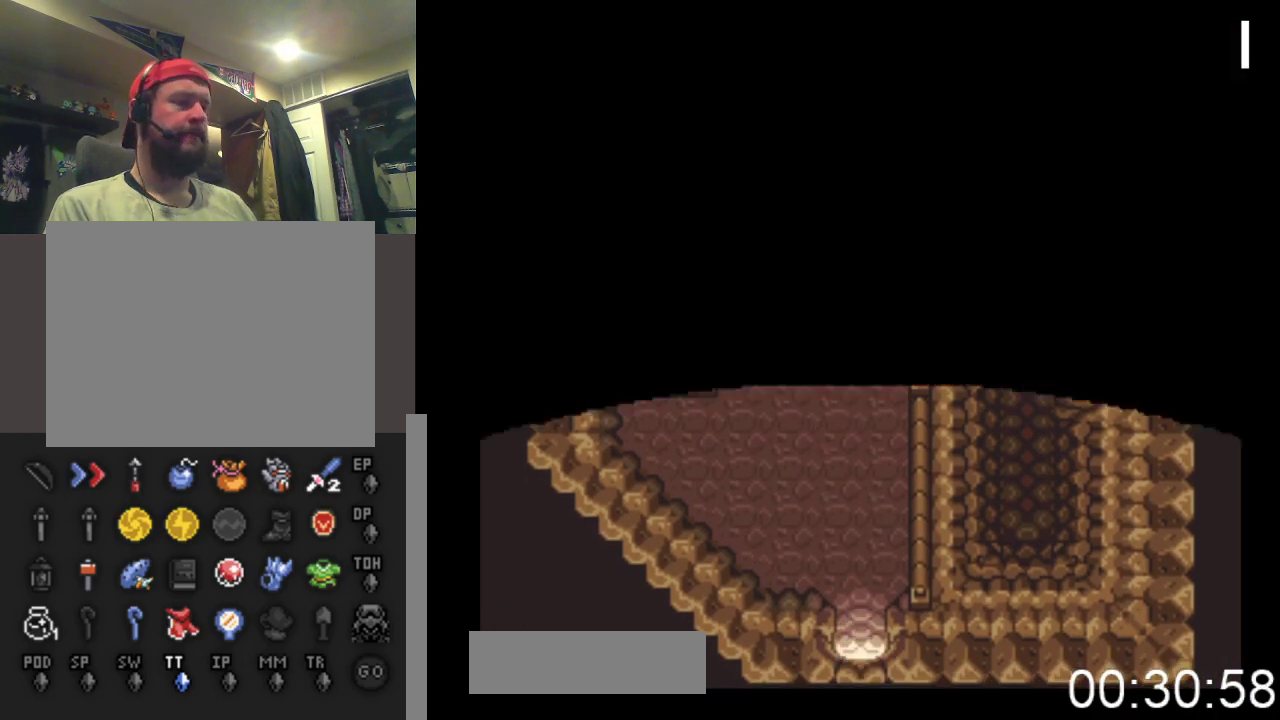
{"buttons": ["DPAD_DOWN"], "events": []}
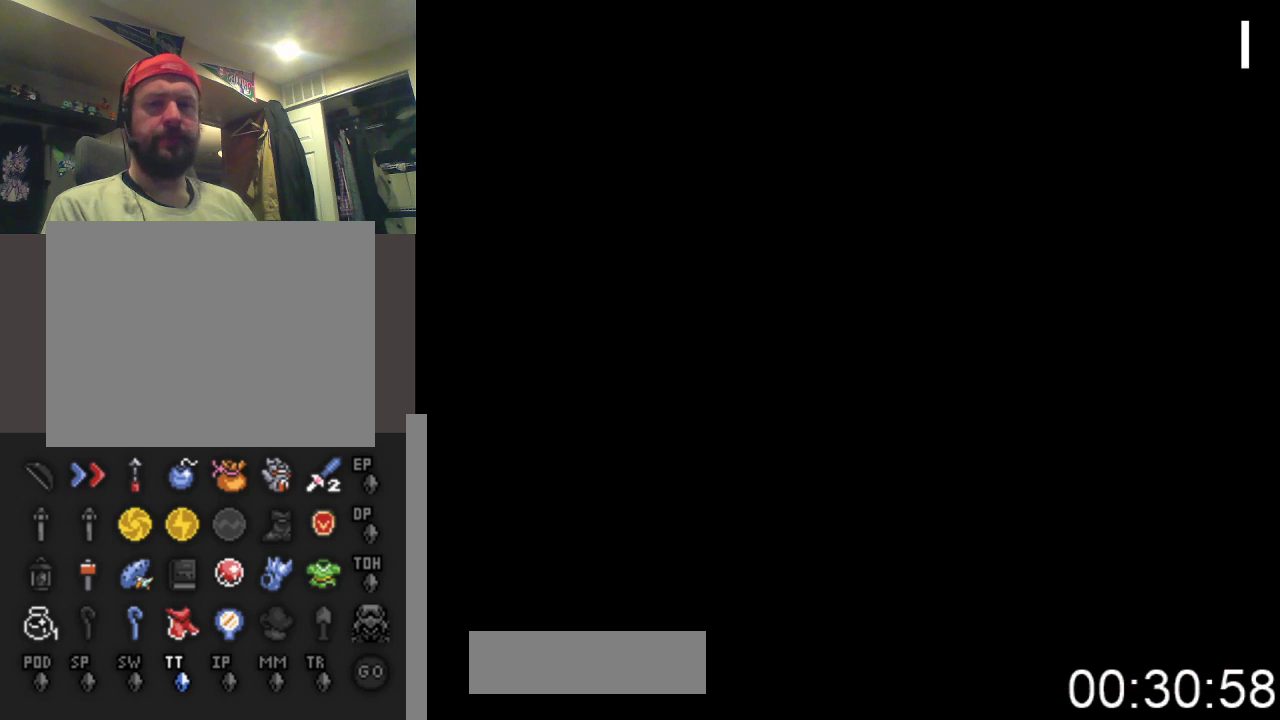
{"buttons": [], "events": [[167, "DPAD_DOWN", "up"]]}
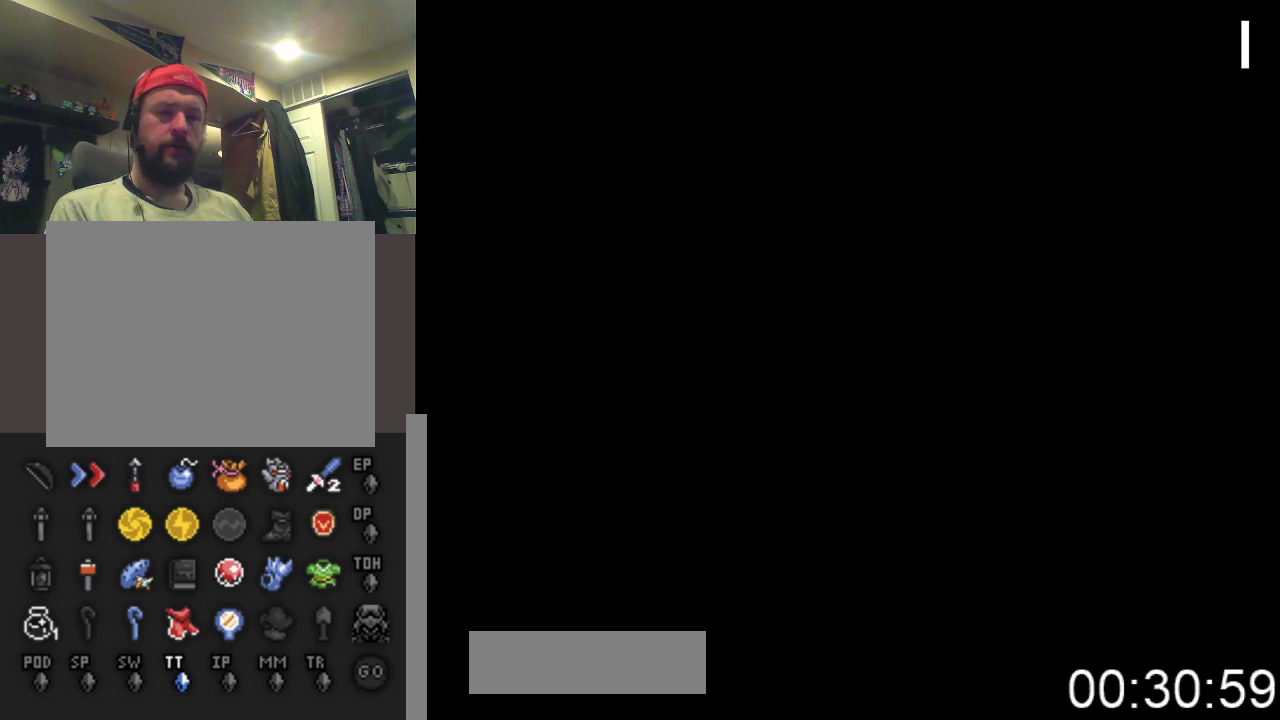
{"buttons": [], "events": []}
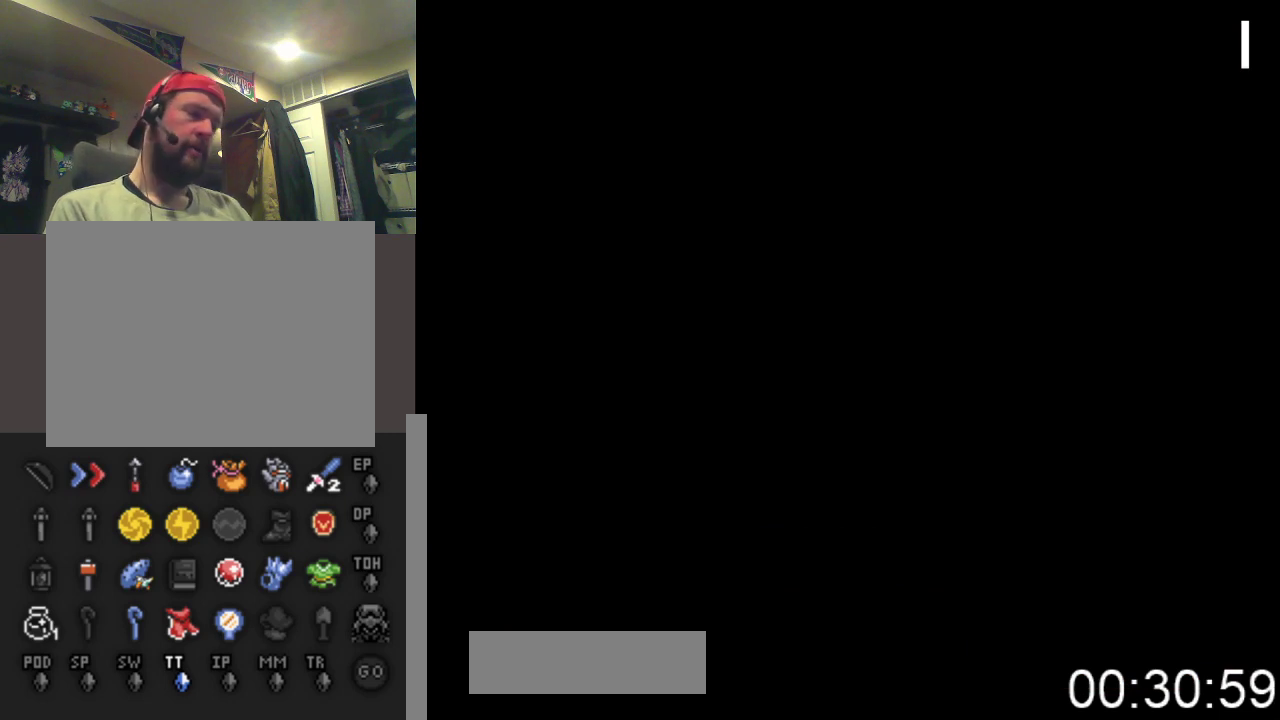
{"buttons": [], "events": []}
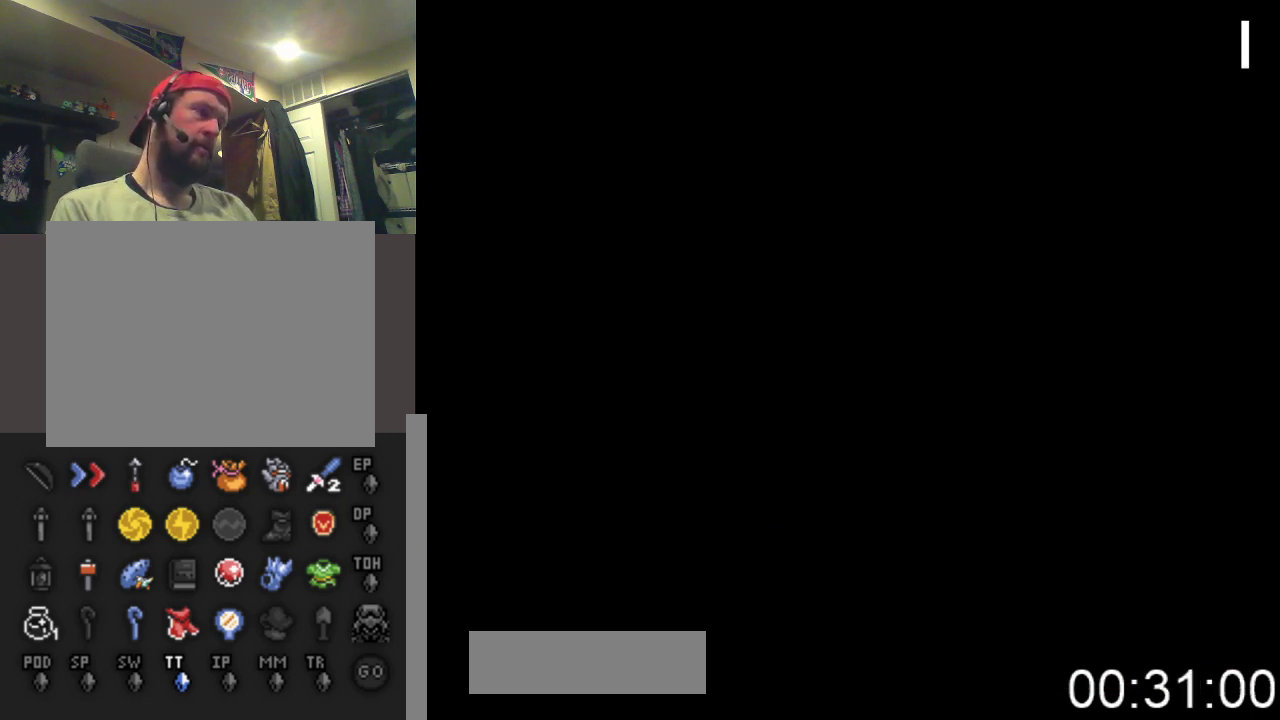
{"buttons": [], "events": []}
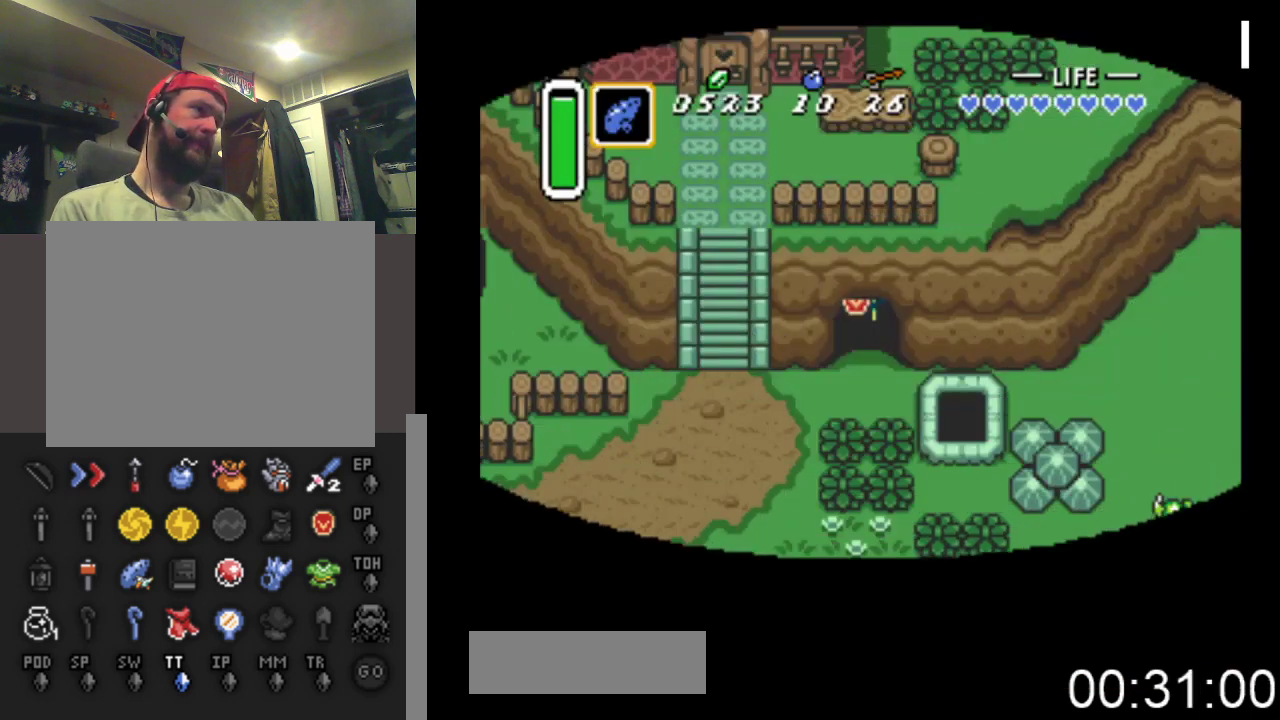
{"buttons": ["DPAD_DOWN"], "events": [[100, "DPAD_DOWN", "down"]]}
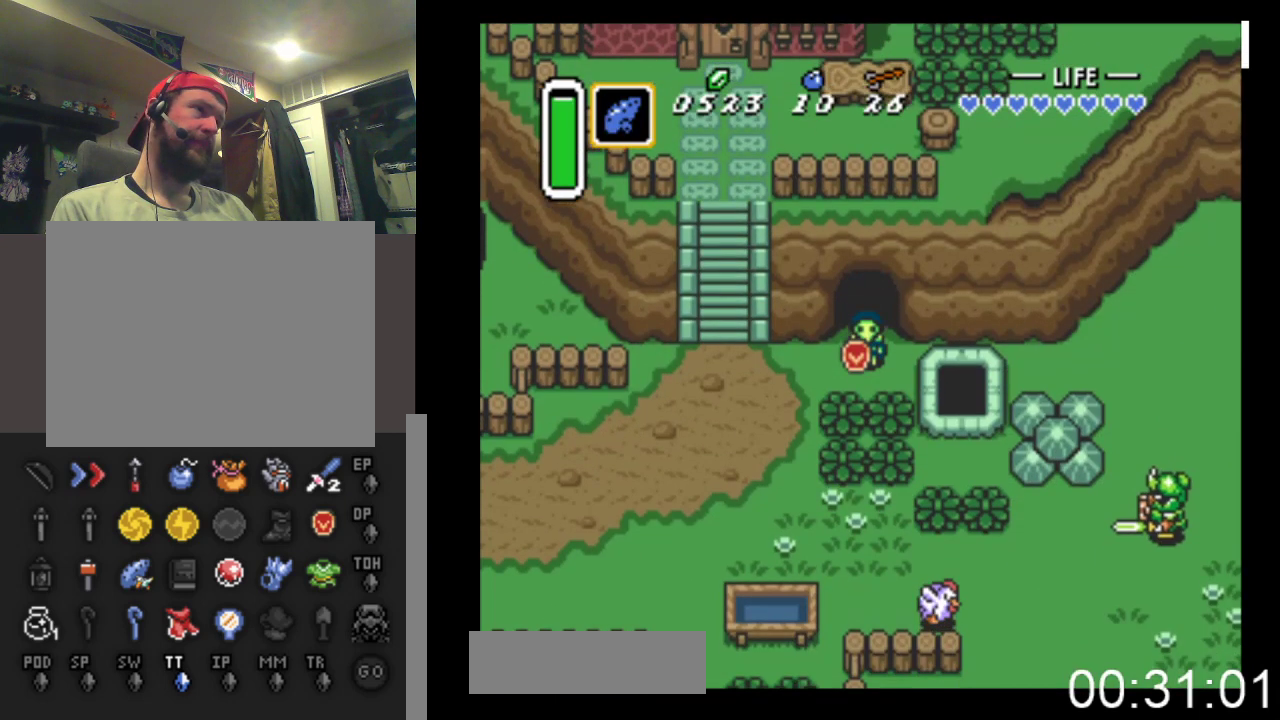
{"buttons": [], "events": [[100, "X", "down"], [133, "DPAD_DOWN", "up"], [333, "X", "up"]]}
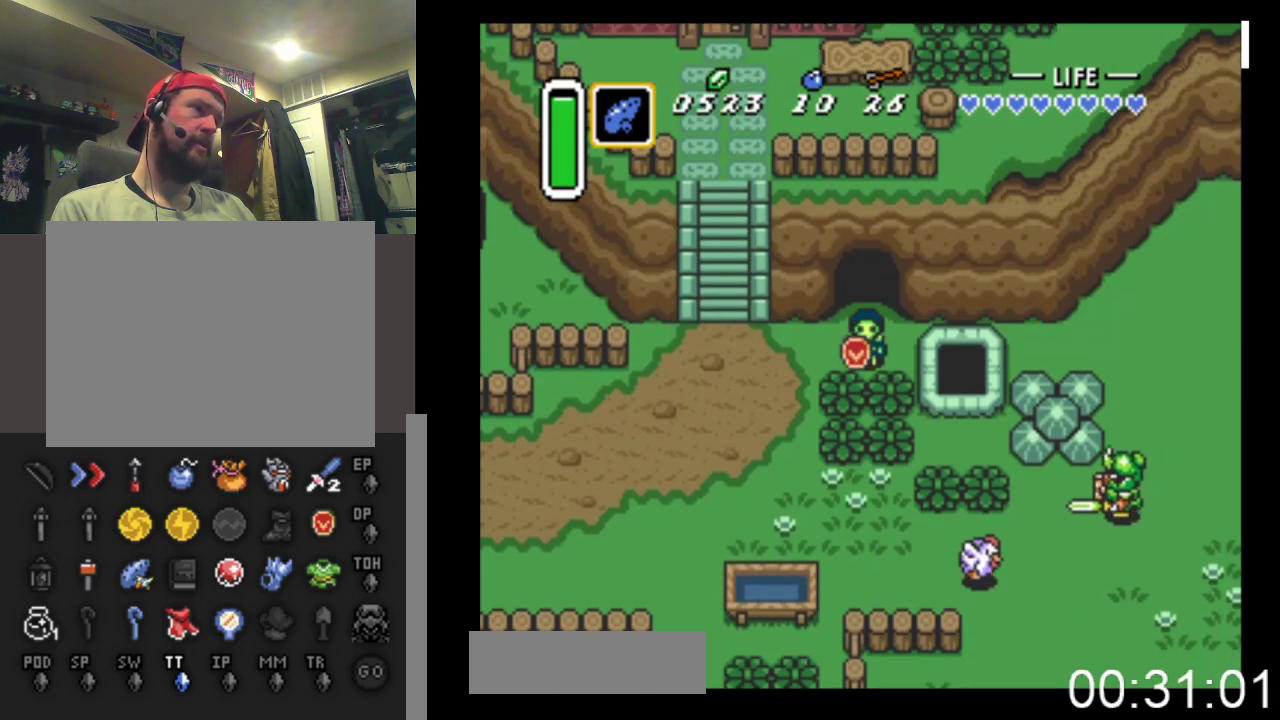
{"buttons": [], "events": []}
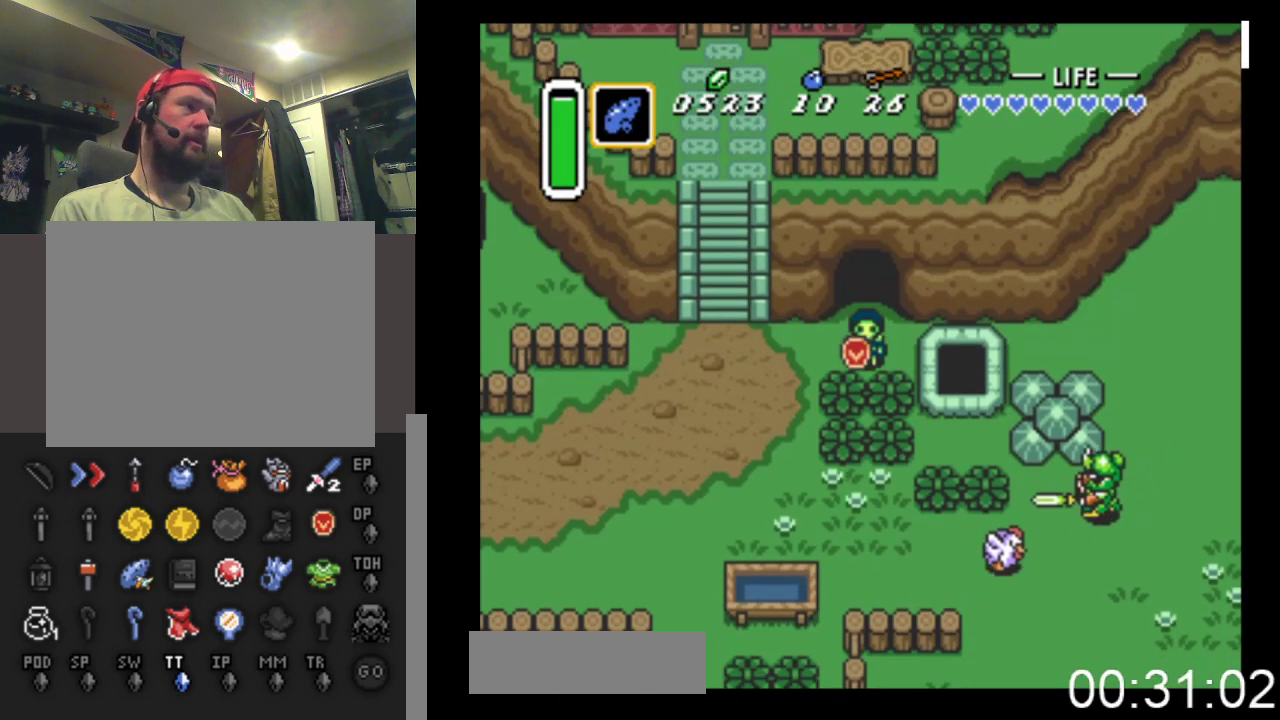
{"buttons": [], "events": []}
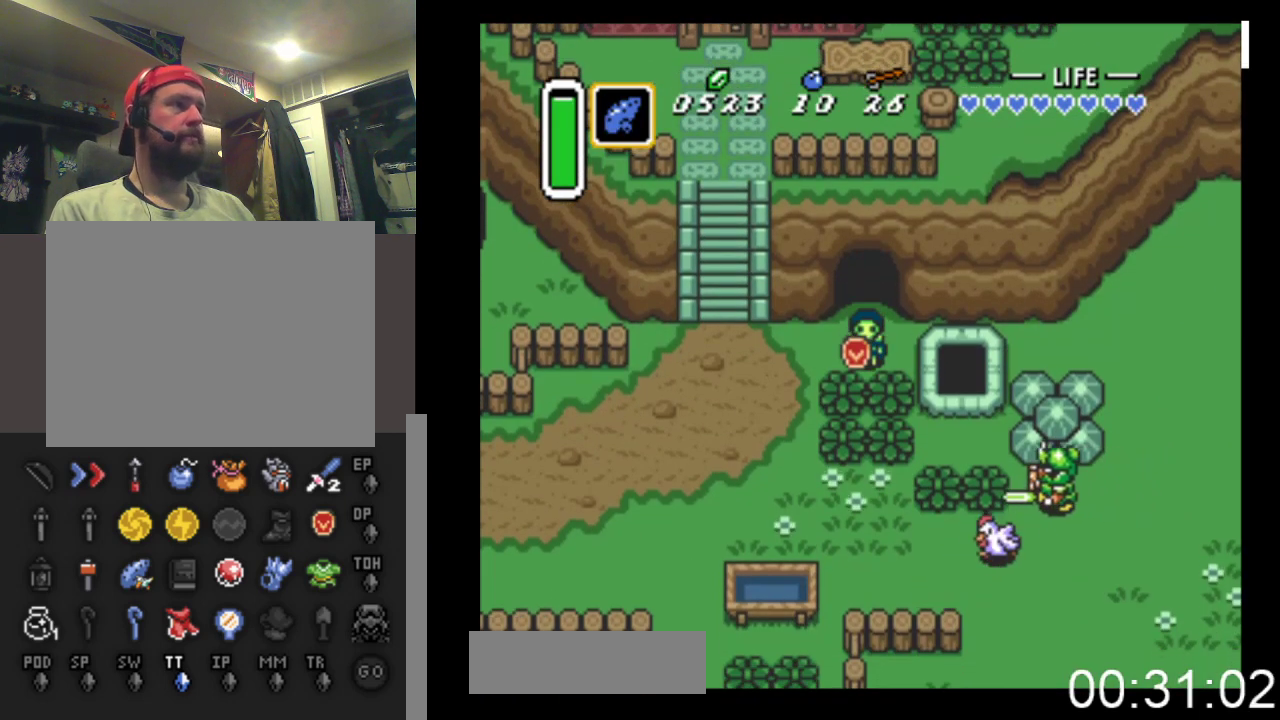
{"buttons": [], "events": []}
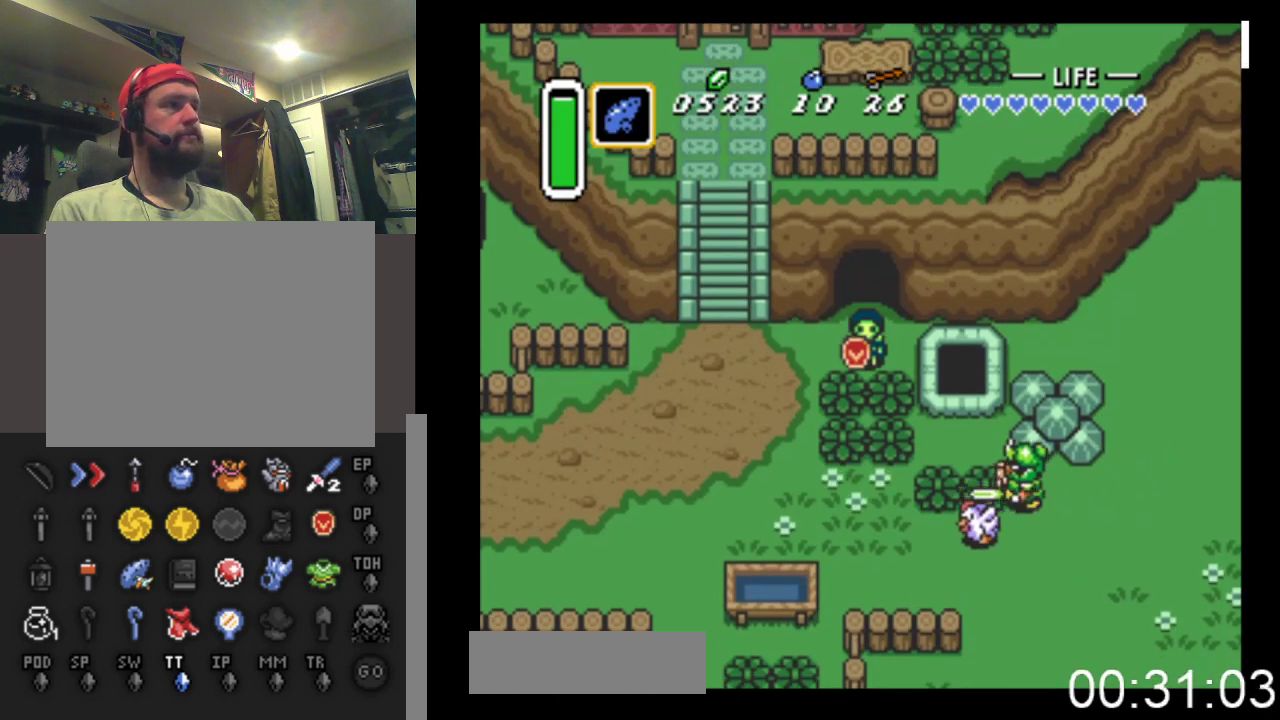
{"buttons": [], "events": []}
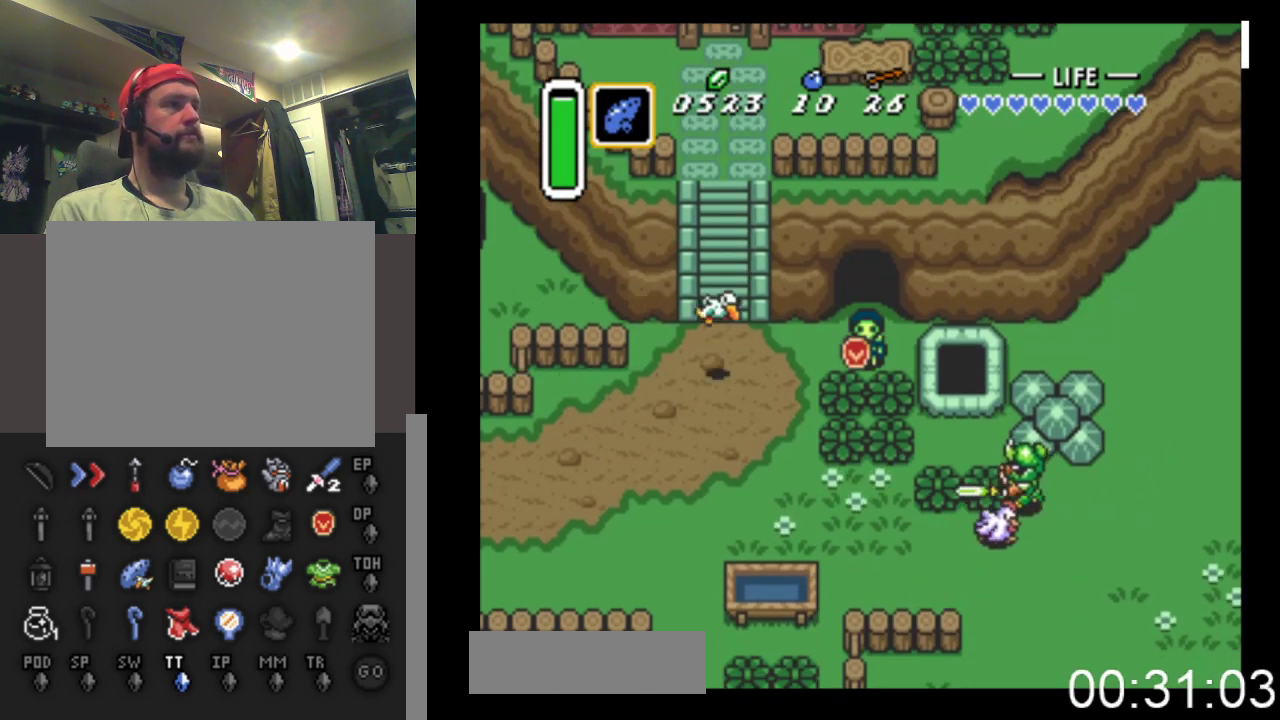
{"buttons": [], "events": []}
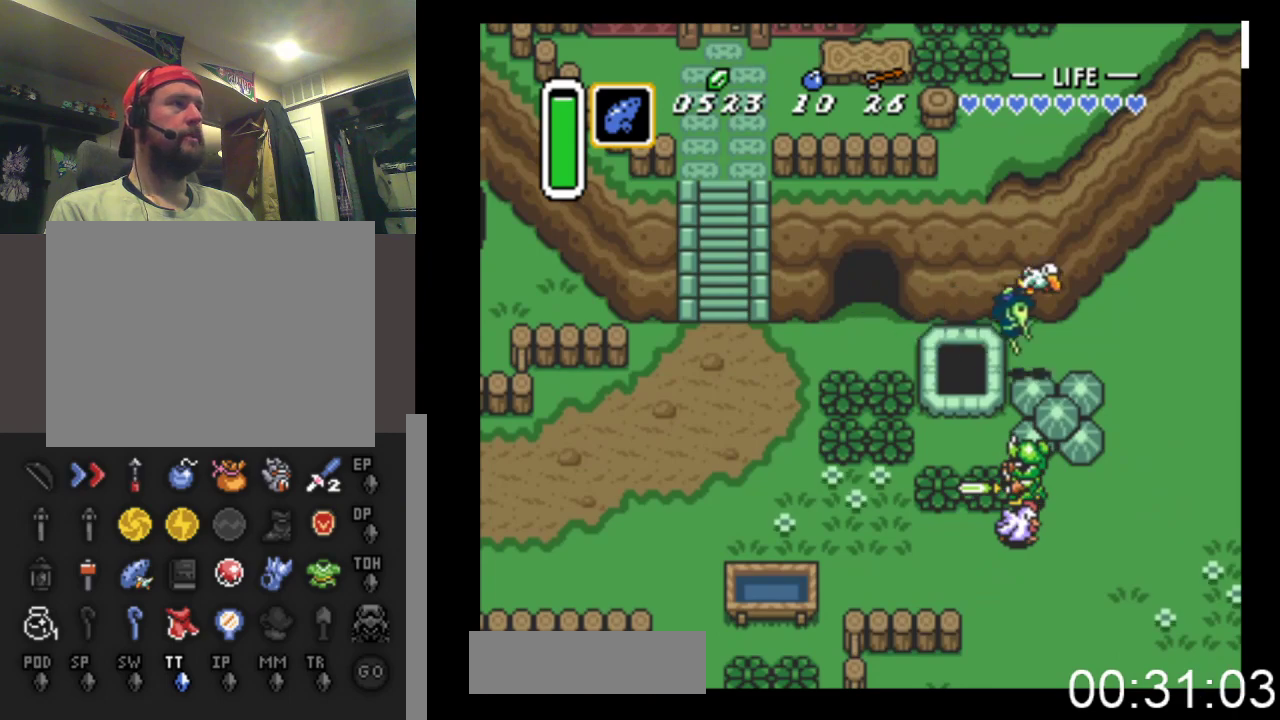
{"buttons": [], "events": []}
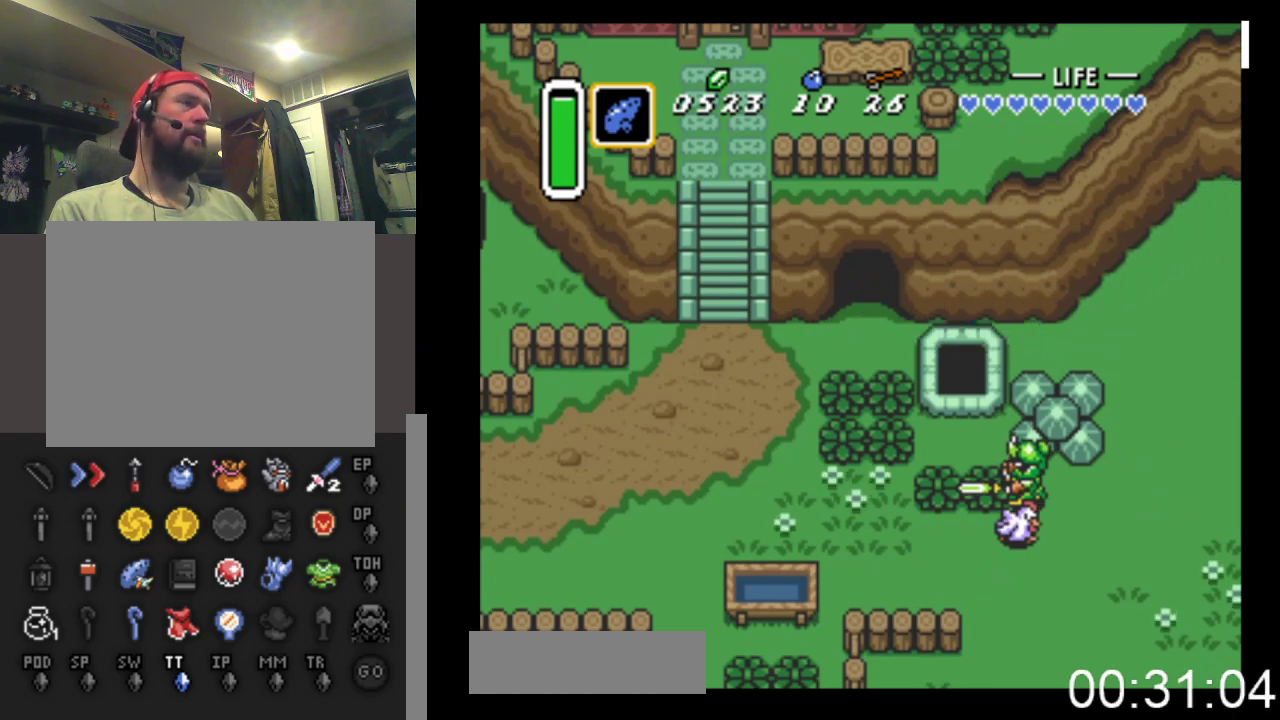
{"buttons": [], "events": []}
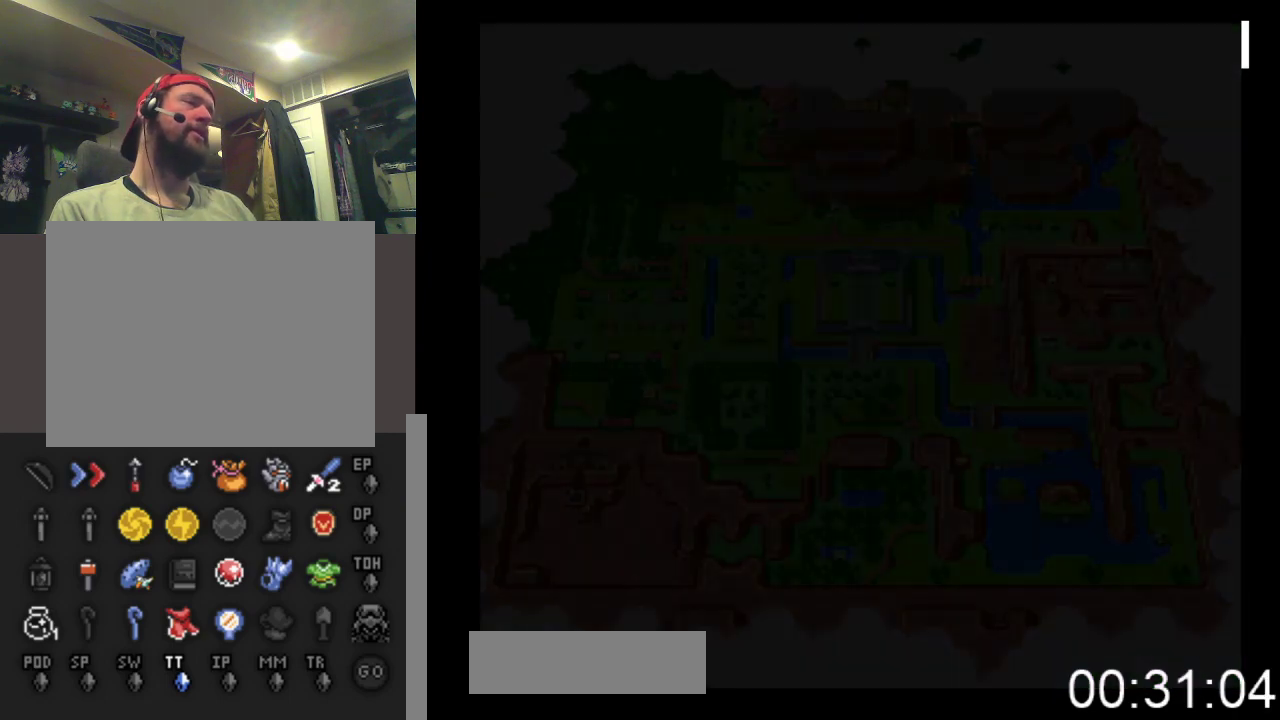
{"buttons": ["DPAD_RIGHT"], "events": [[500, "DPAD_RIGHT", "down"]]}
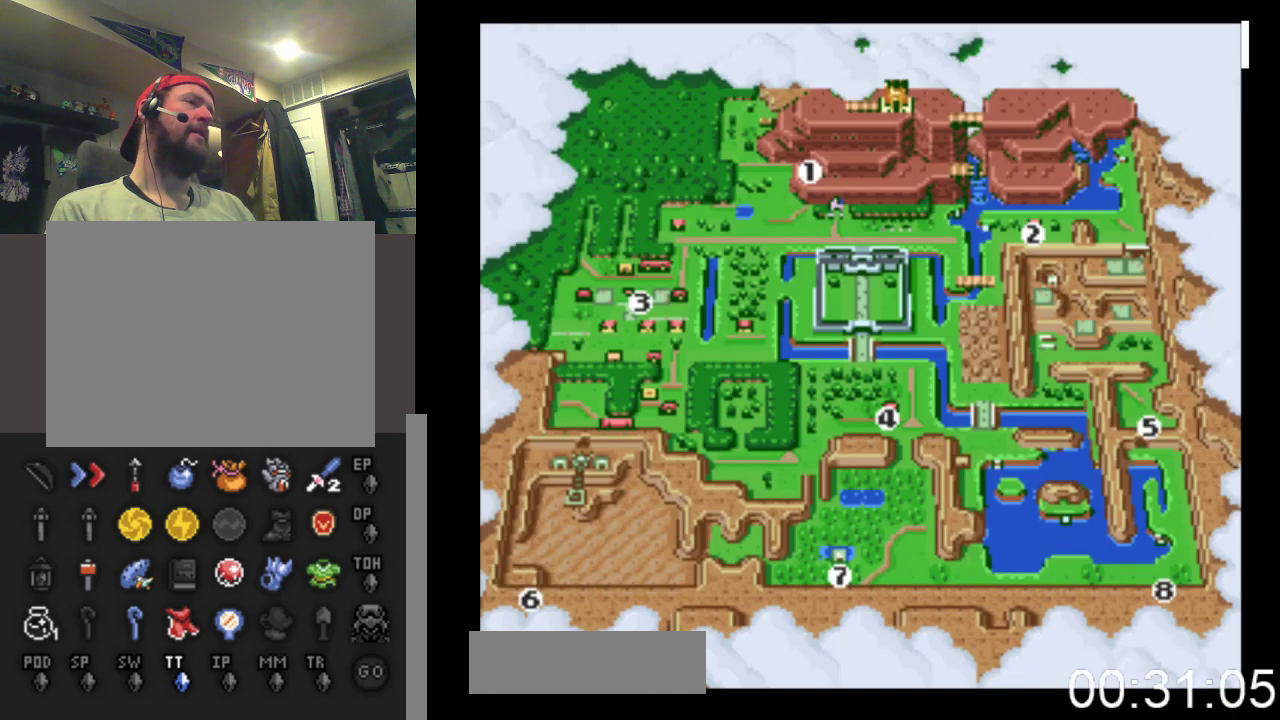
{"buttons": ["DPAD_RIGHT"], "events": [[100, "DPAD_RIGHT", "up"], [233, "DPAD_RIGHT", "down"], [333, "DPAD_RIGHT", "up"], [433, "DPAD_RIGHT", "down"]]}
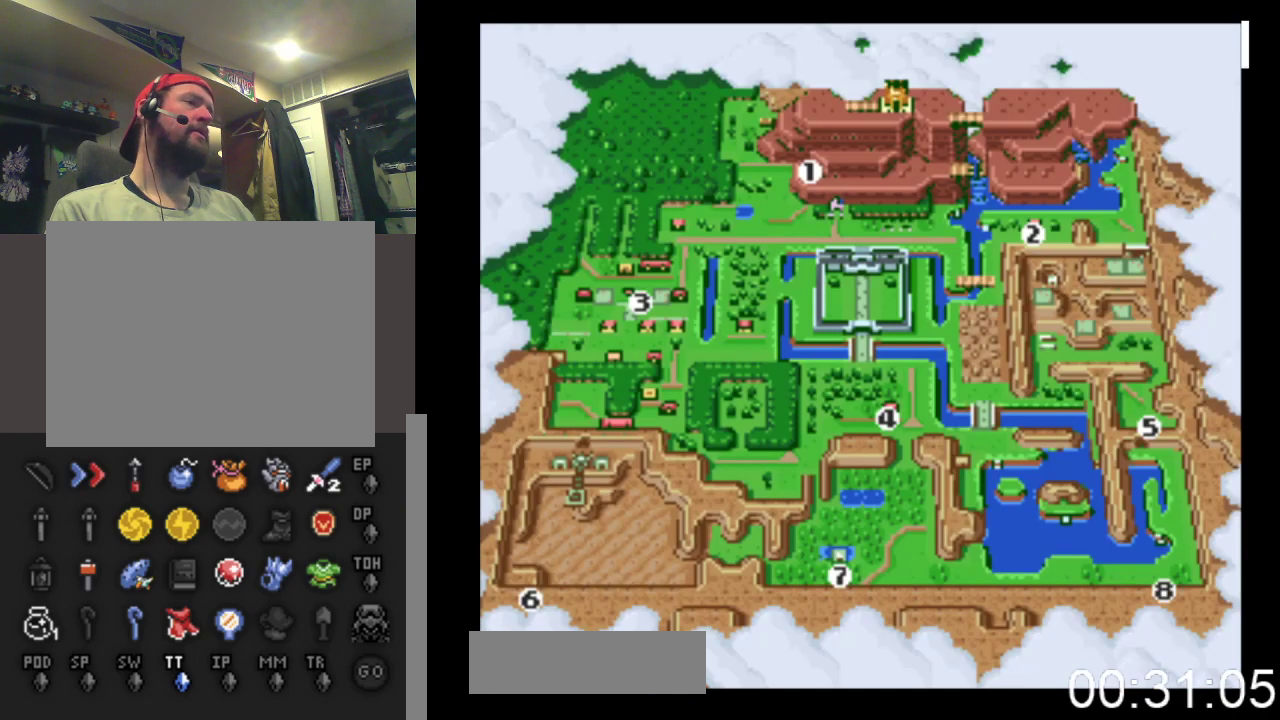
{"buttons": [], "events": [[33, "DPAD_RIGHT", "up"], [233, "B", "down"], [400, "B", "up"]]}
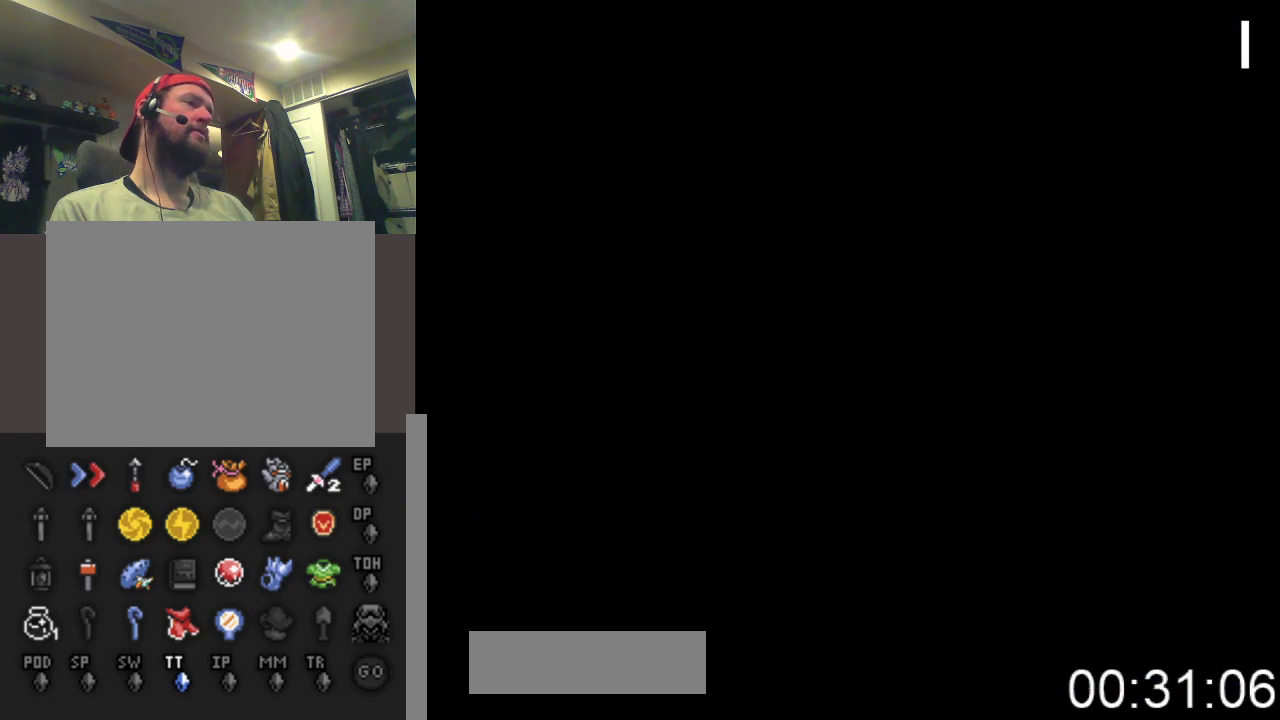
{"buttons": ["DPAD_RIGHT"], "events": [[100, "DPAD_RIGHT", "down"]]}
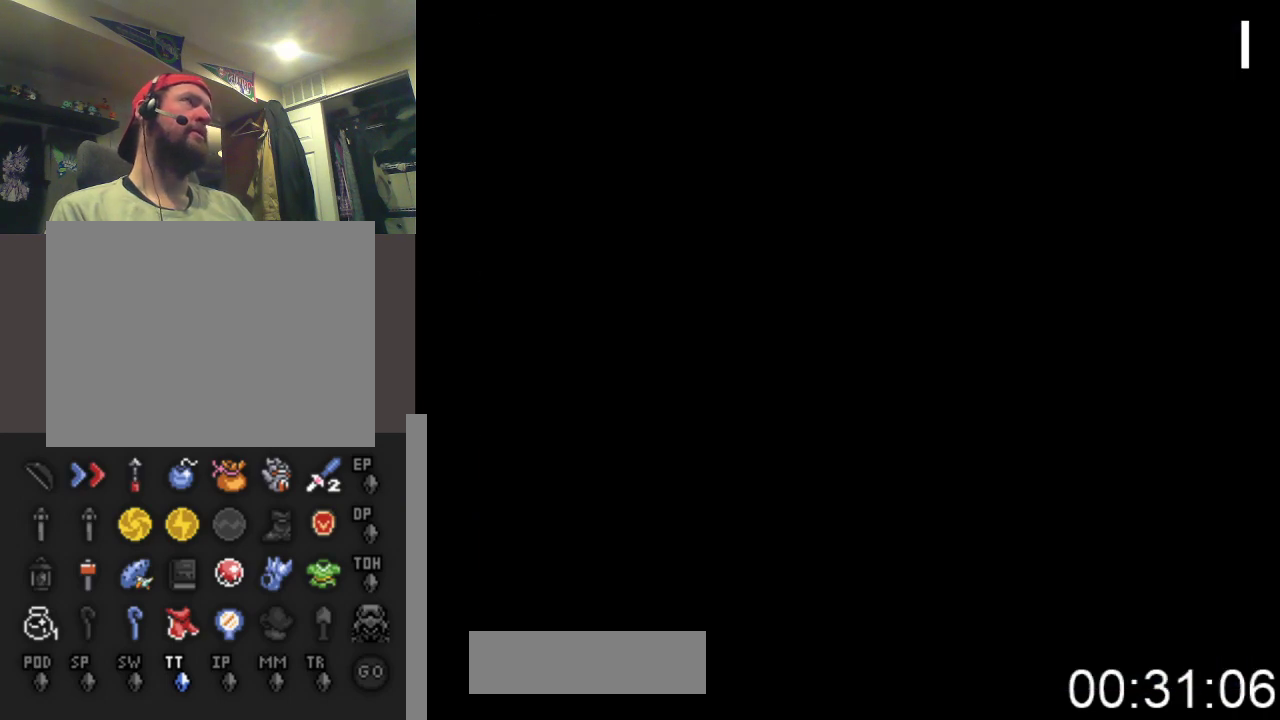
{"buttons": ["DPAD_RIGHT"], "events": []}
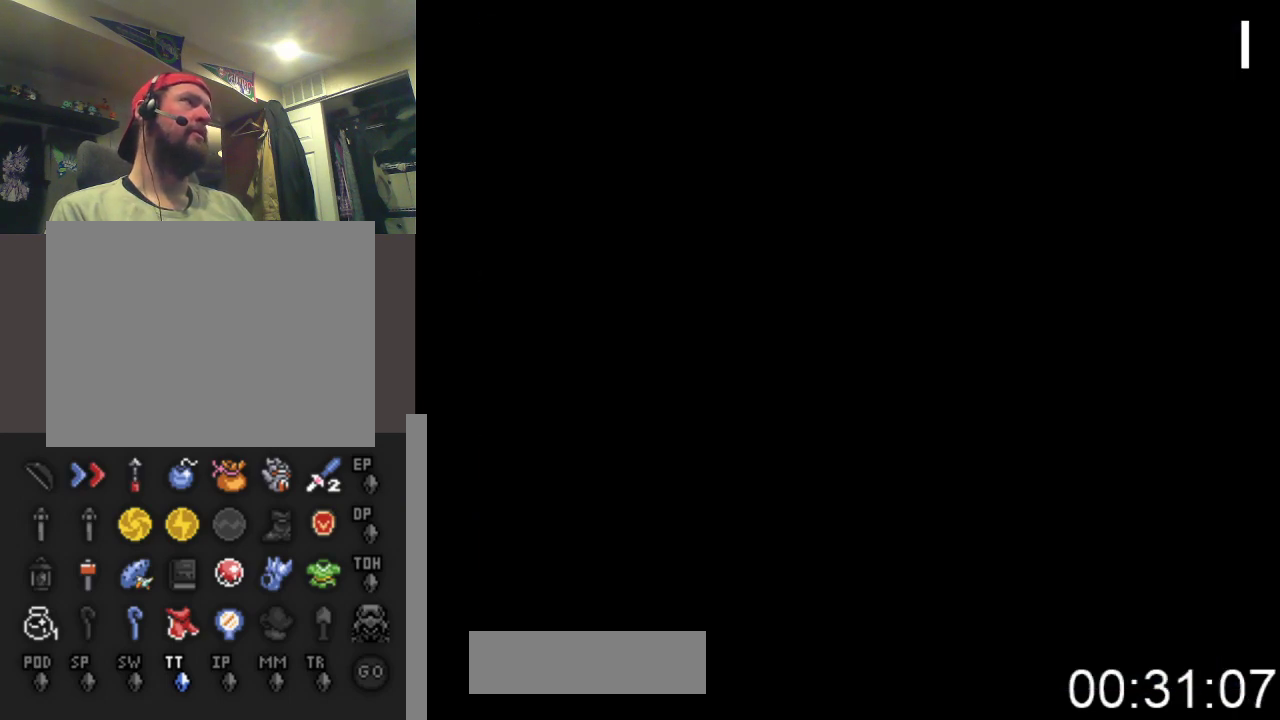
{"buttons": ["DPAD_RIGHT"], "events": []}
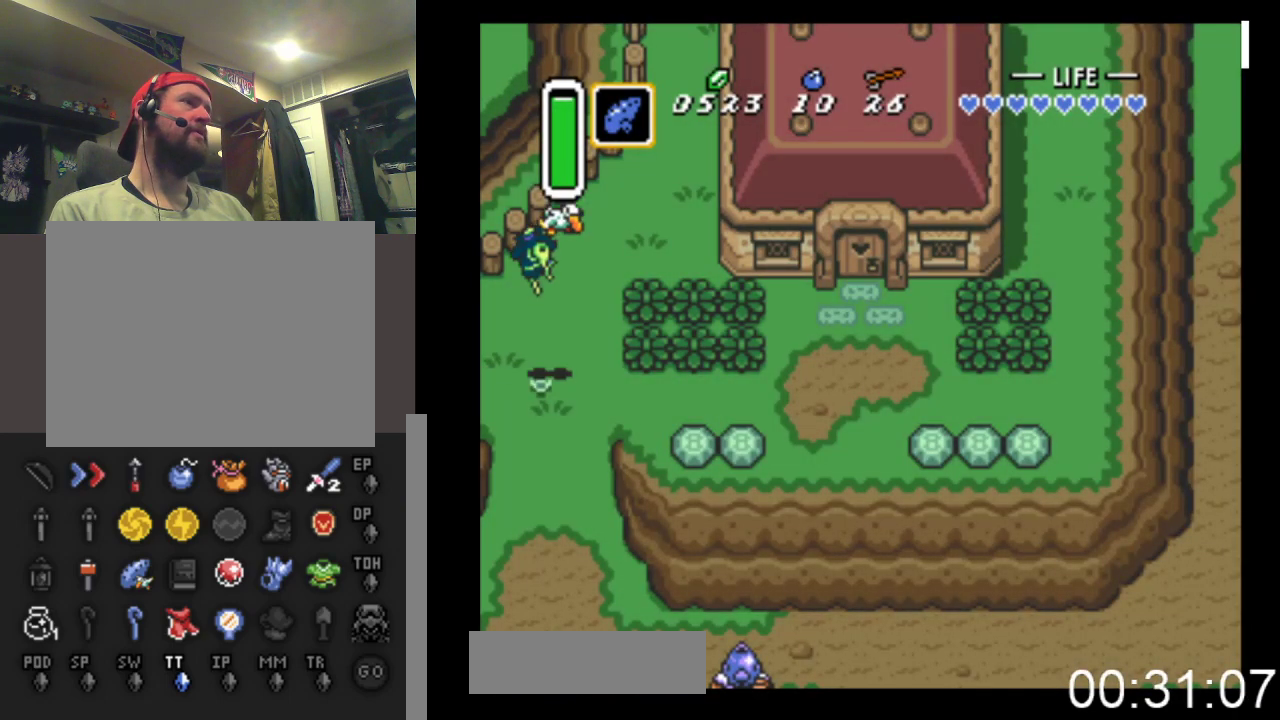
{"buttons": ["DPAD_RIGHT"], "events": []}
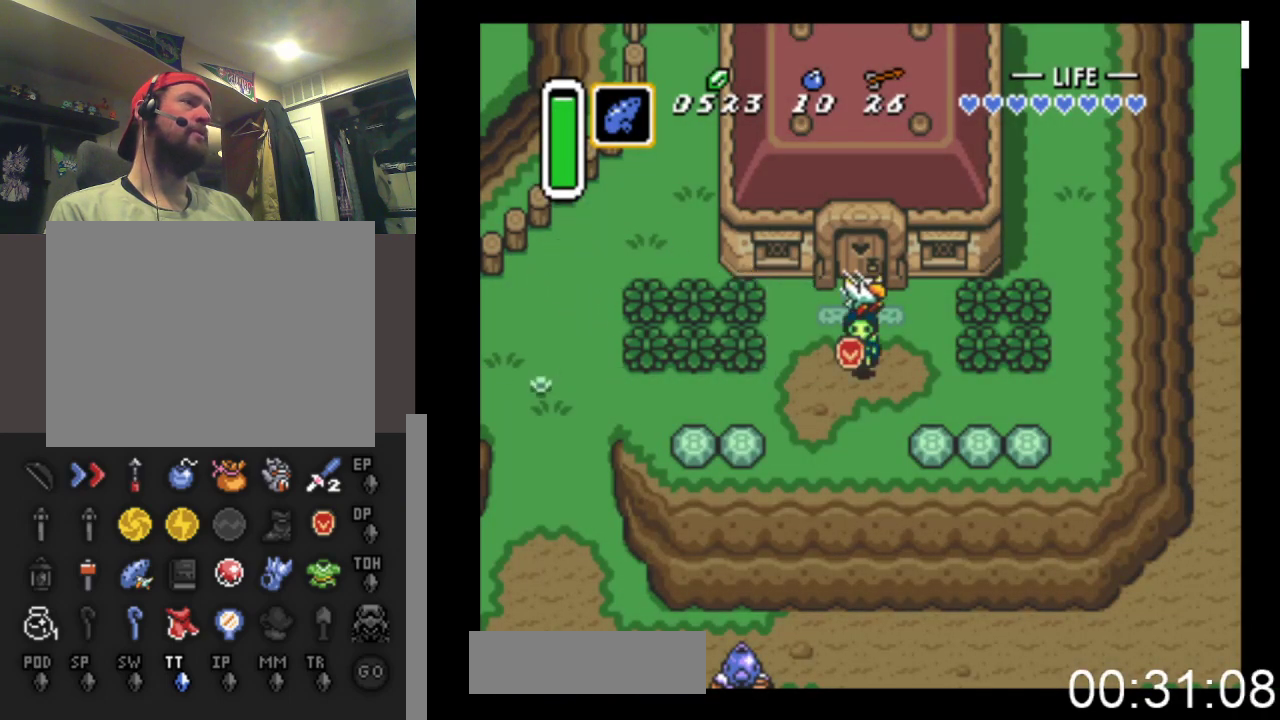
{"buttons": ["DPAD_RIGHT"], "events": [[100, "DPAD_DOWN", "down"], [433, "DPAD_DOWN", "up"]]}
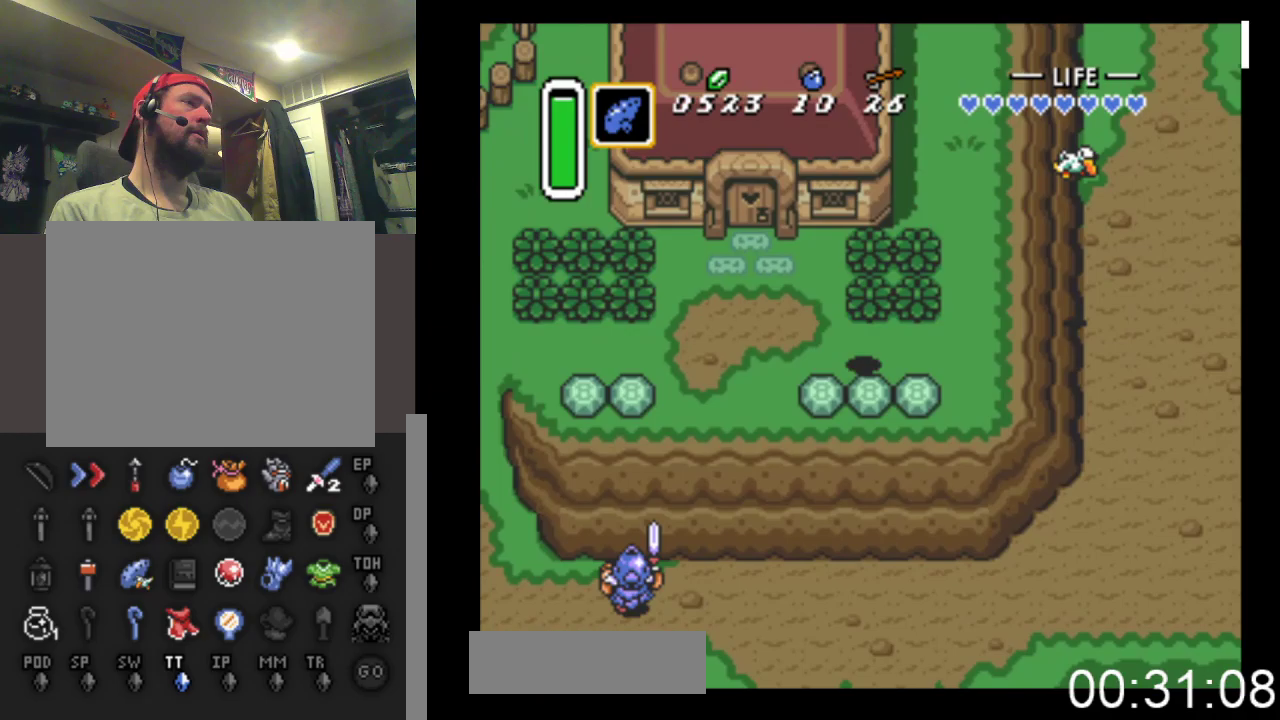
{"buttons": ["DPAD_DOWN", "DPAD_RIGHT"], "events": [[300, "DPAD_DOWN", "down"]]}
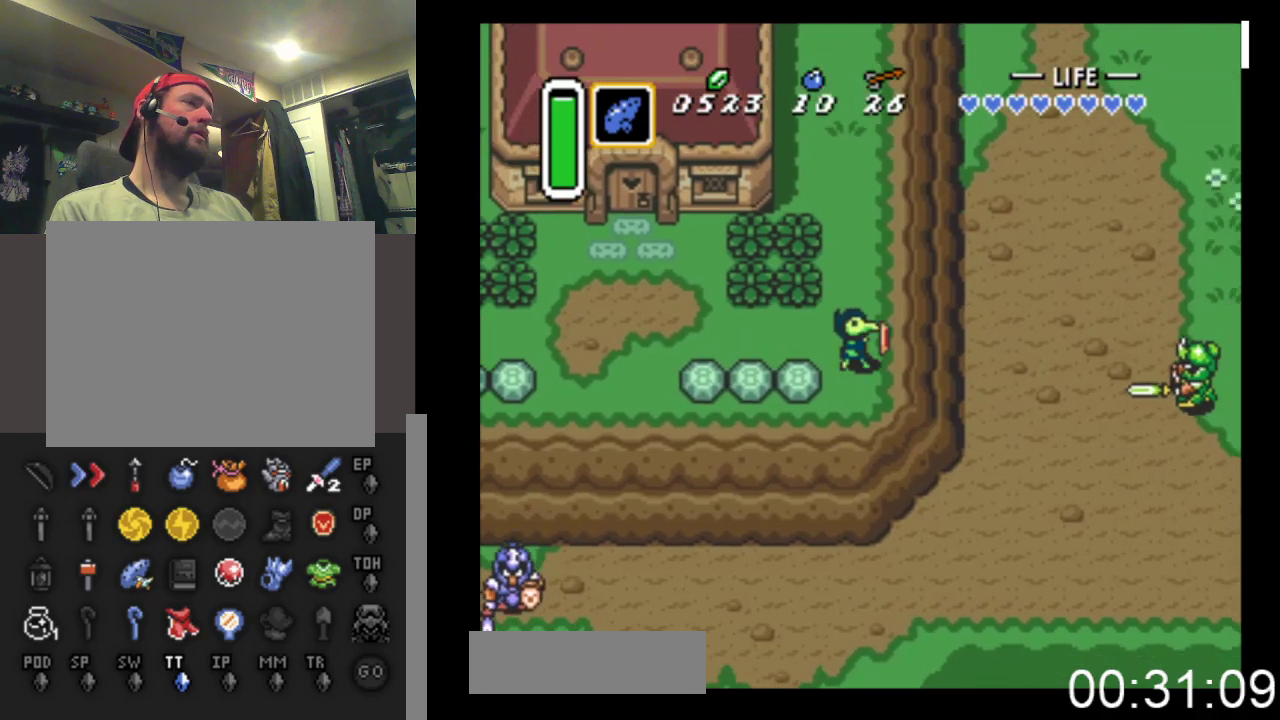
{"buttons": ["DPAD_RIGHT"], "events": [[133, "DPAD_DOWN", "up"]]}
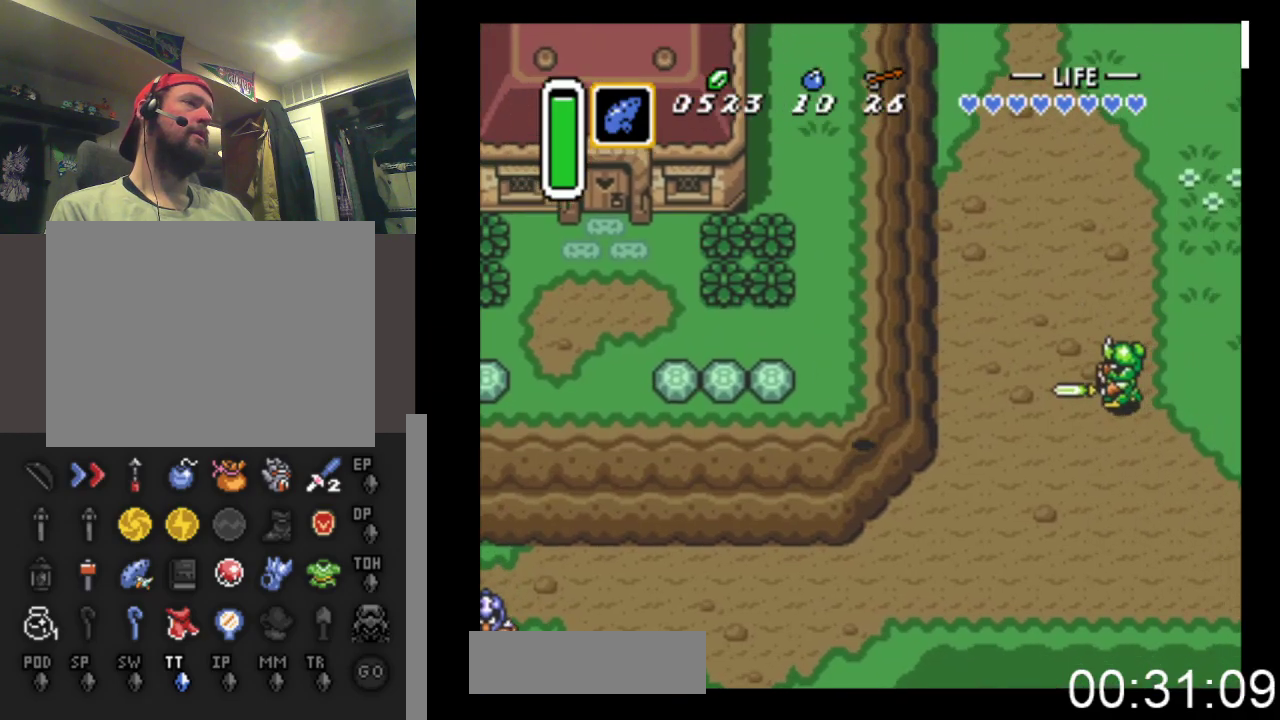
{"buttons": ["DPAD_DOWN", "DPAD_RIGHT"], "events": [[133, "DPAD_DOWN", "down"]]}